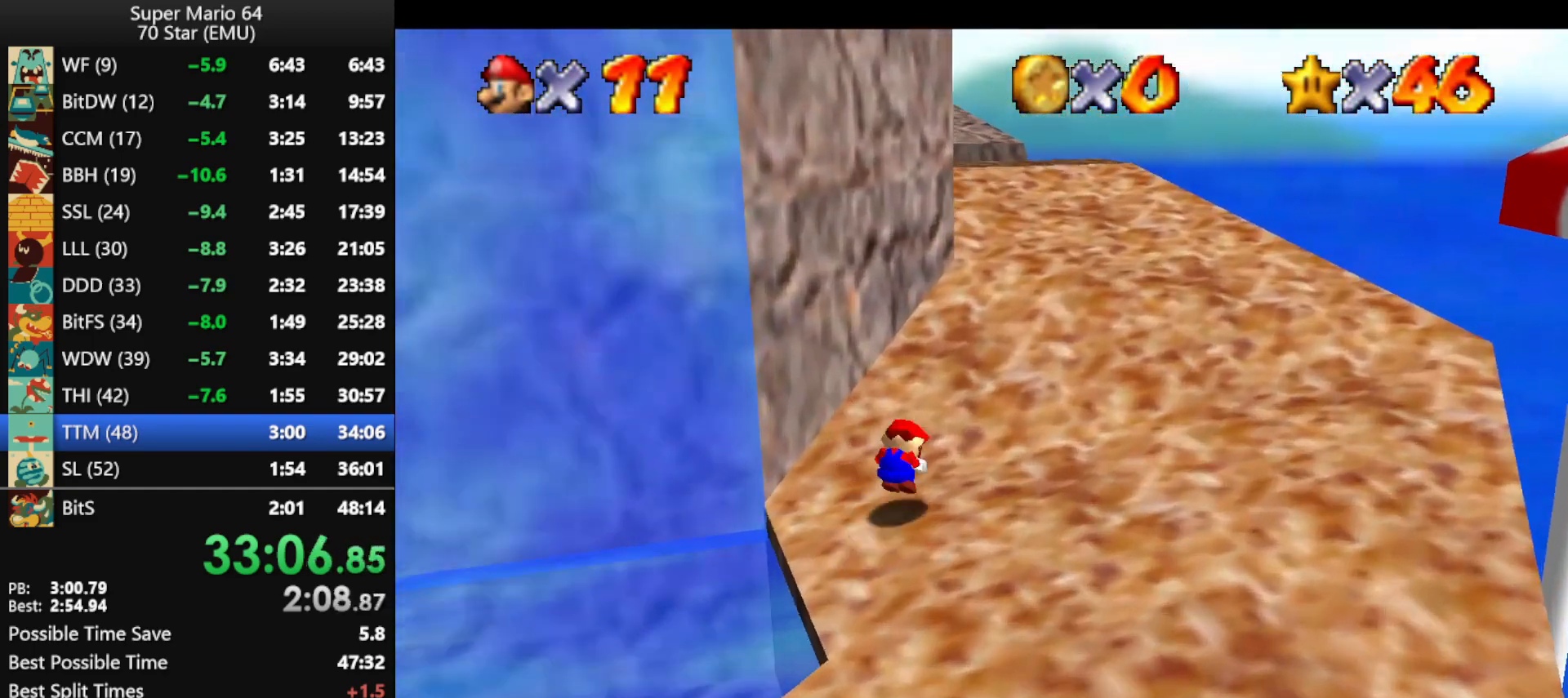
Gameplay with a controller (Nintendo layout); each line is a JSON object with the inputs held at the frame after it. "events" lists button and stick changes between this image and that frame as [ms after this image, input, new state], when the widget could be followed in between. Not read: L1 L3 R1 R3.
{"buttons": ["A", "B"], "left_stick": "up-right", "events": [[33, "A", "down"], [133, "A", "up"], [133, "B", "up"], [400, "B", "down"], [433, "B", "up"], [500, "A", "down"], [500, "B", "down"]]}
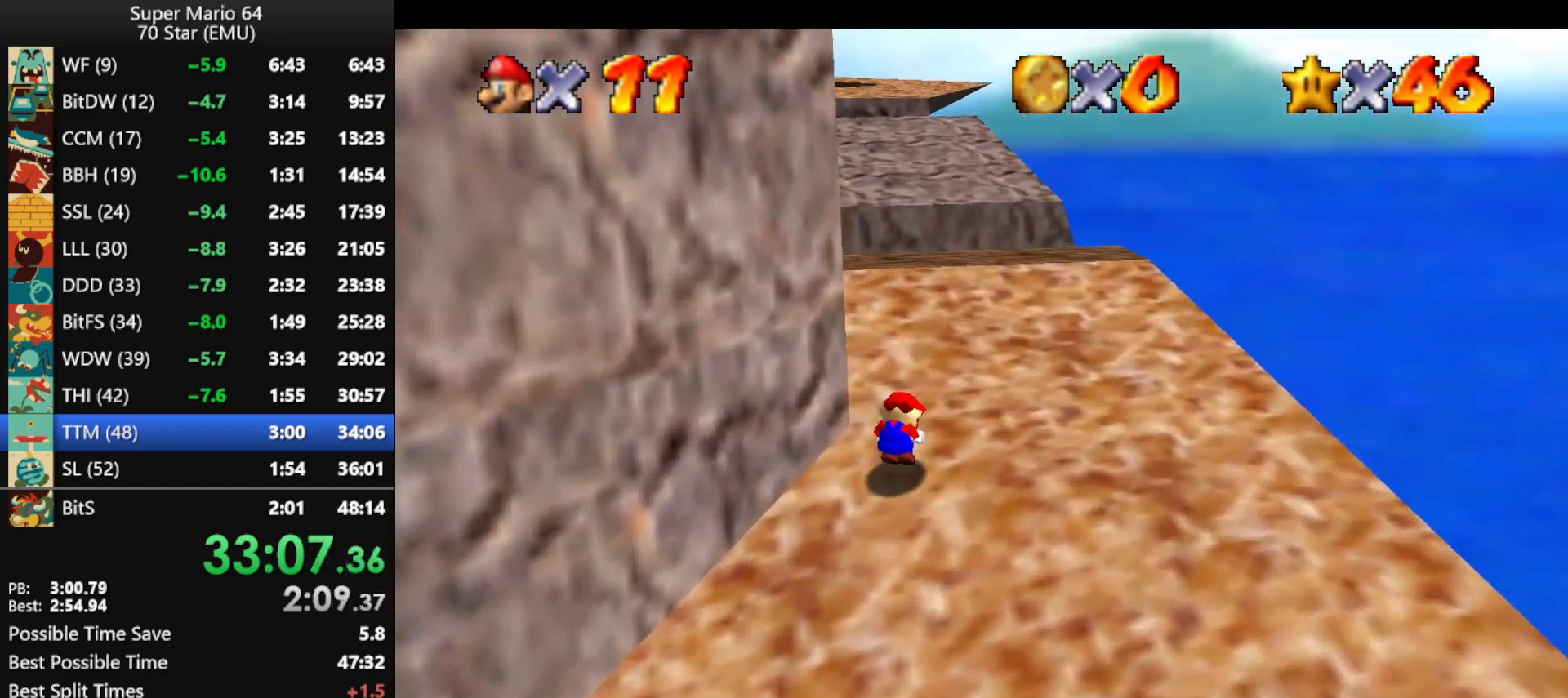
{"buttons": [], "left_stick": "up-right", "events": [[133, "B", "up"], [167, "A", "up"]]}
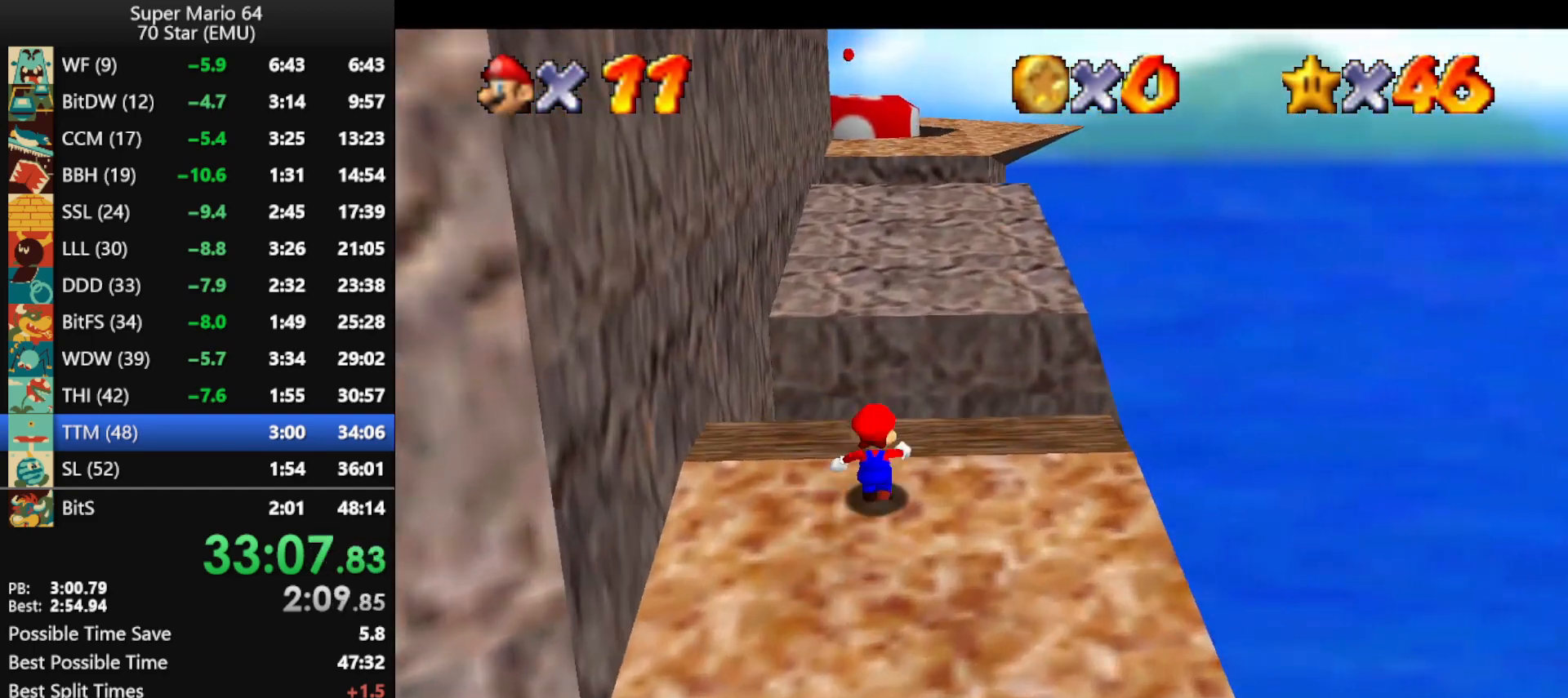
{"buttons": [], "left_stick": "up", "events": [[67, "Z", "down"], [100, "A", "down"], [133, "left_stick", "up"], [333, "Z", "up"], [433, "A", "up"]]}
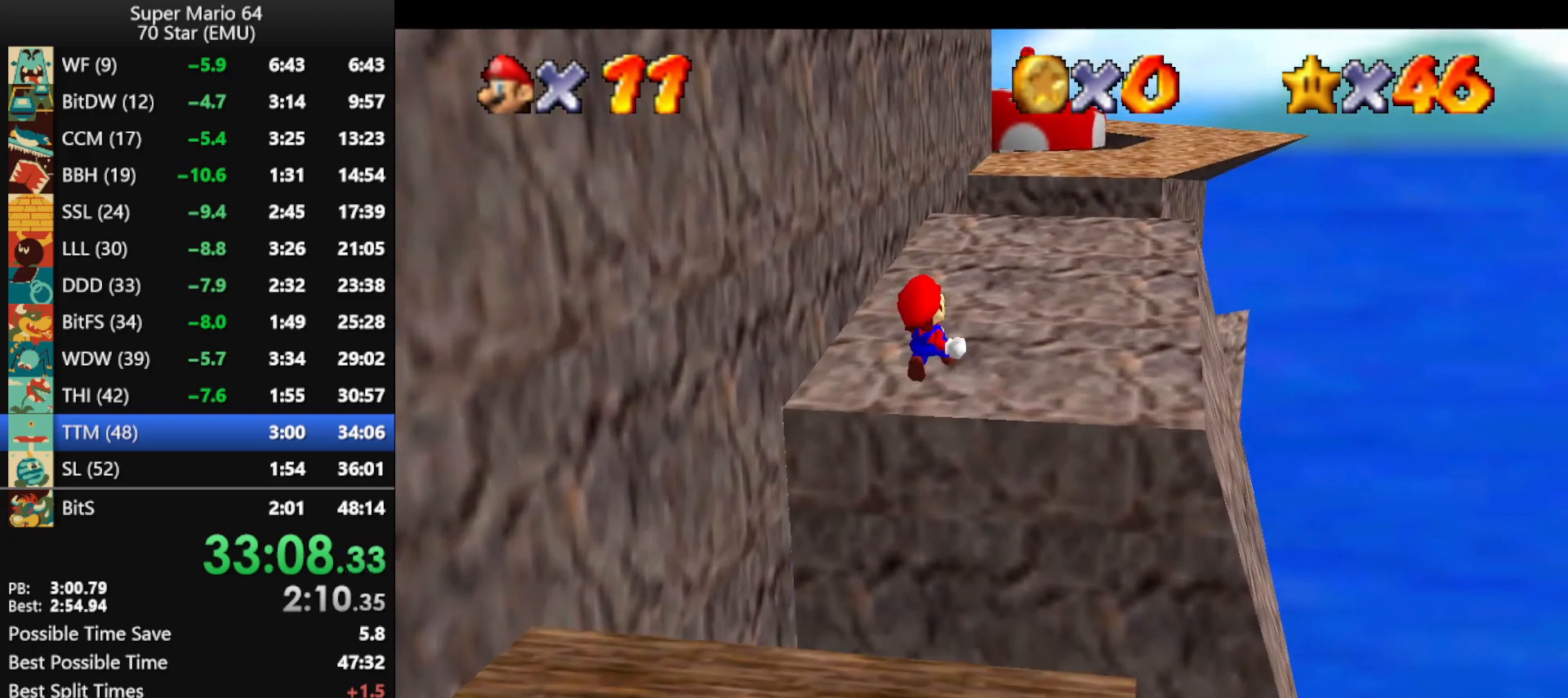
{"buttons": [], "left_stick": "up", "events": []}
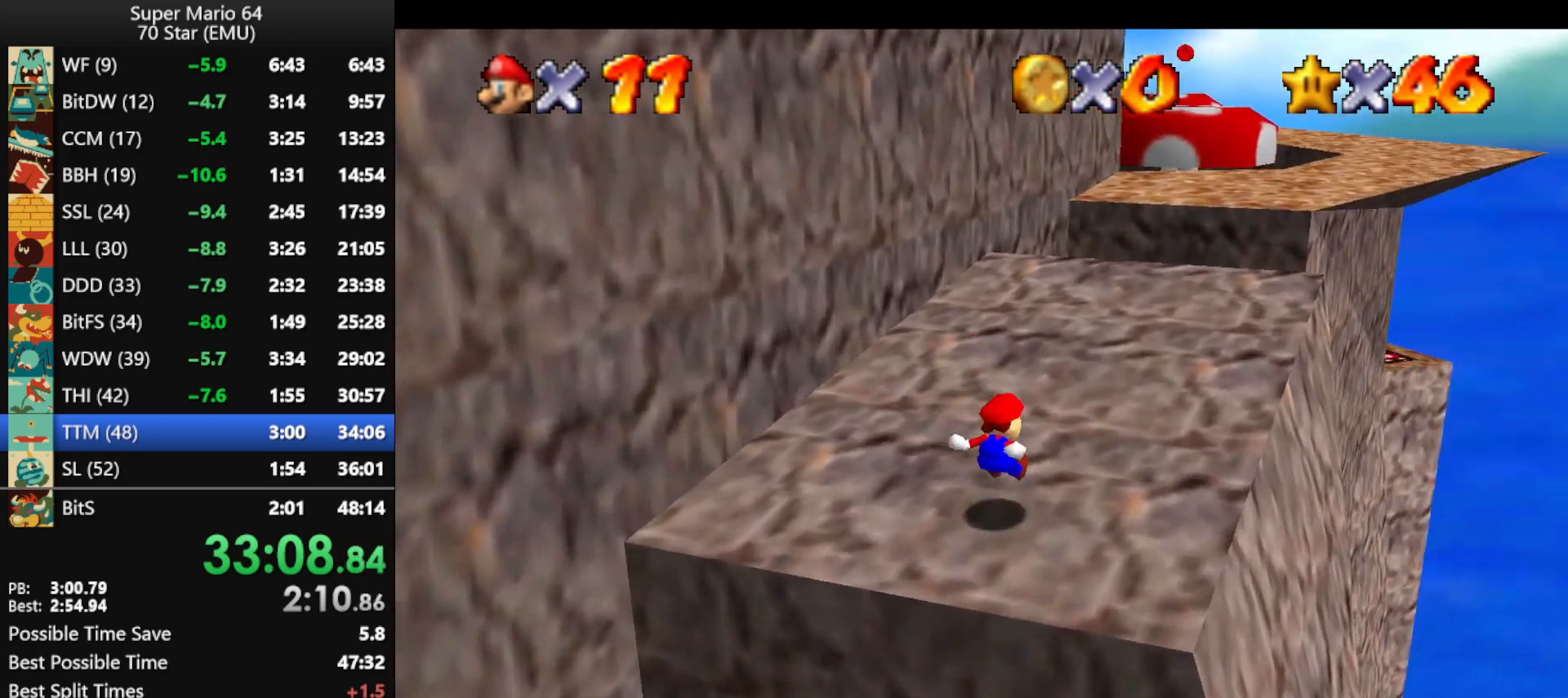
{"buttons": [], "left_stick": "up-right", "events": [[100, "left_stick", "up-right"]]}
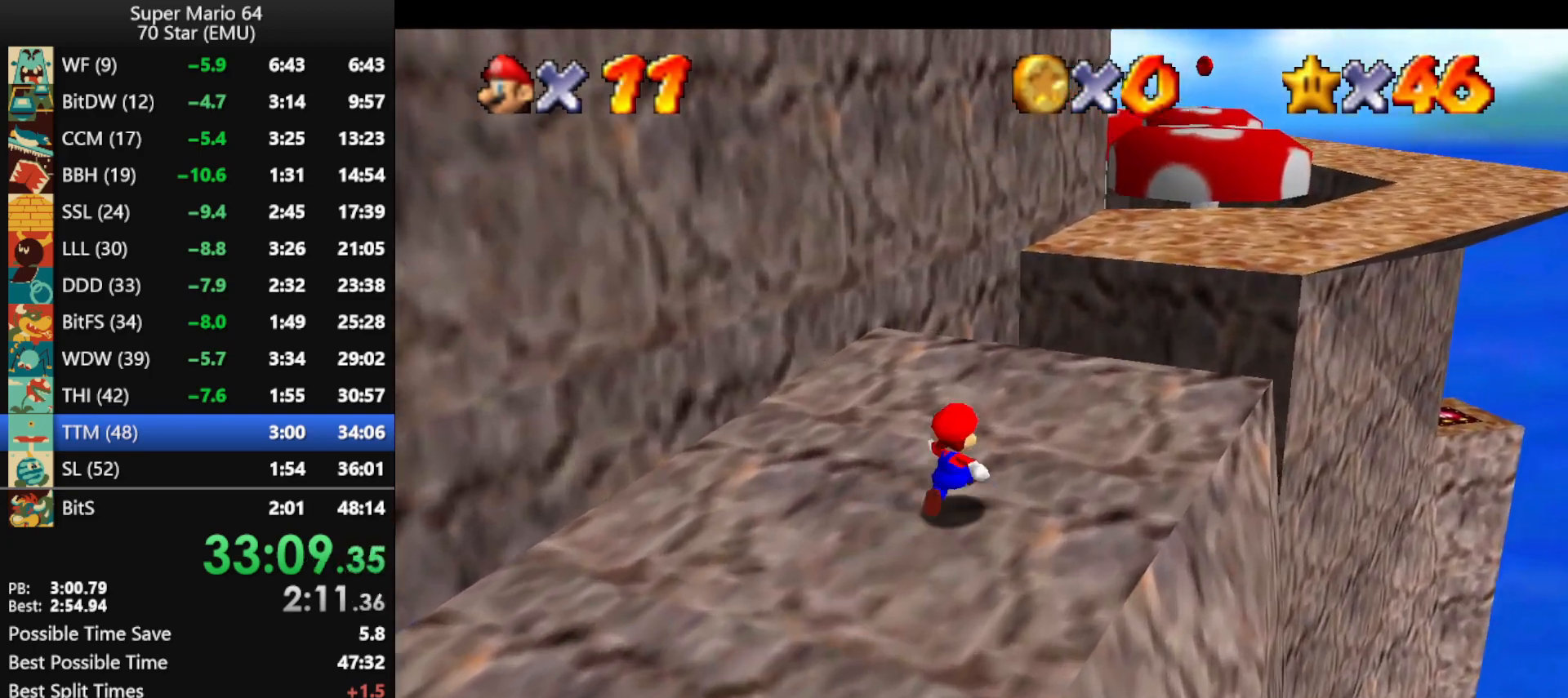
{"buttons": ["A", "Z"], "left_stick": "up-right", "events": [[200, "Z", "down"], [233, "A", "down"]]}
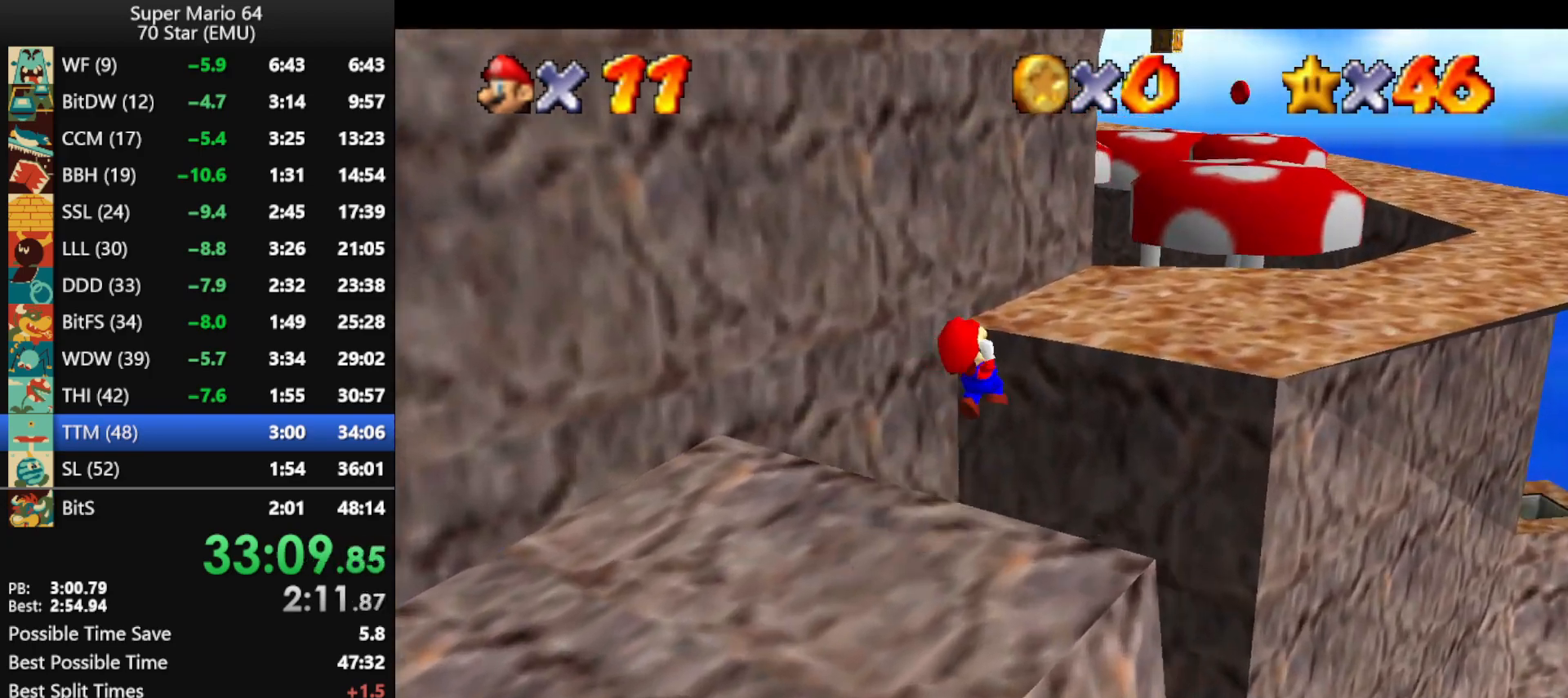
{"buttons": [], "left_stick": "up-right", "events": [[100, "Z", "up"], [367, "A", "up"]]}
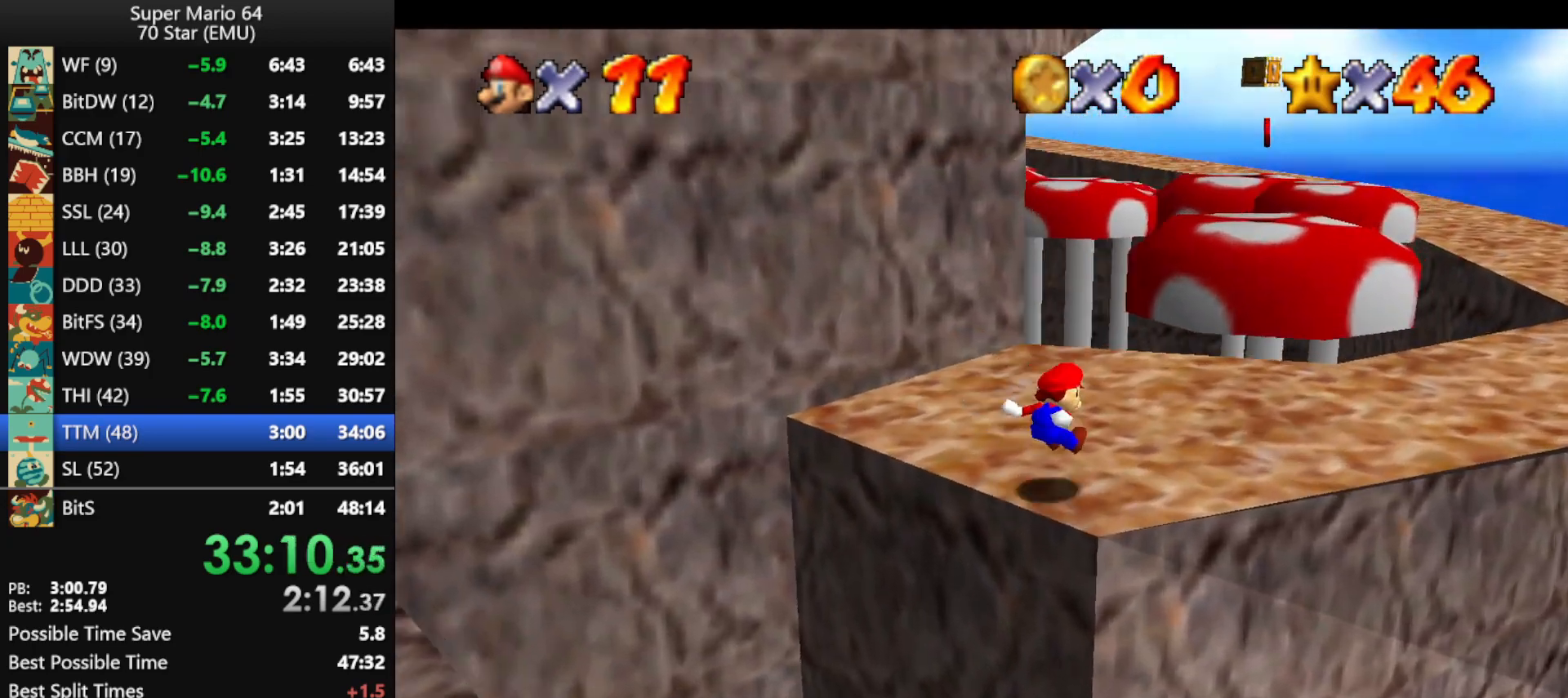
{"buttons": ["A"], "left_stick": "up-right", "events": [[500, "A", "down"]]}
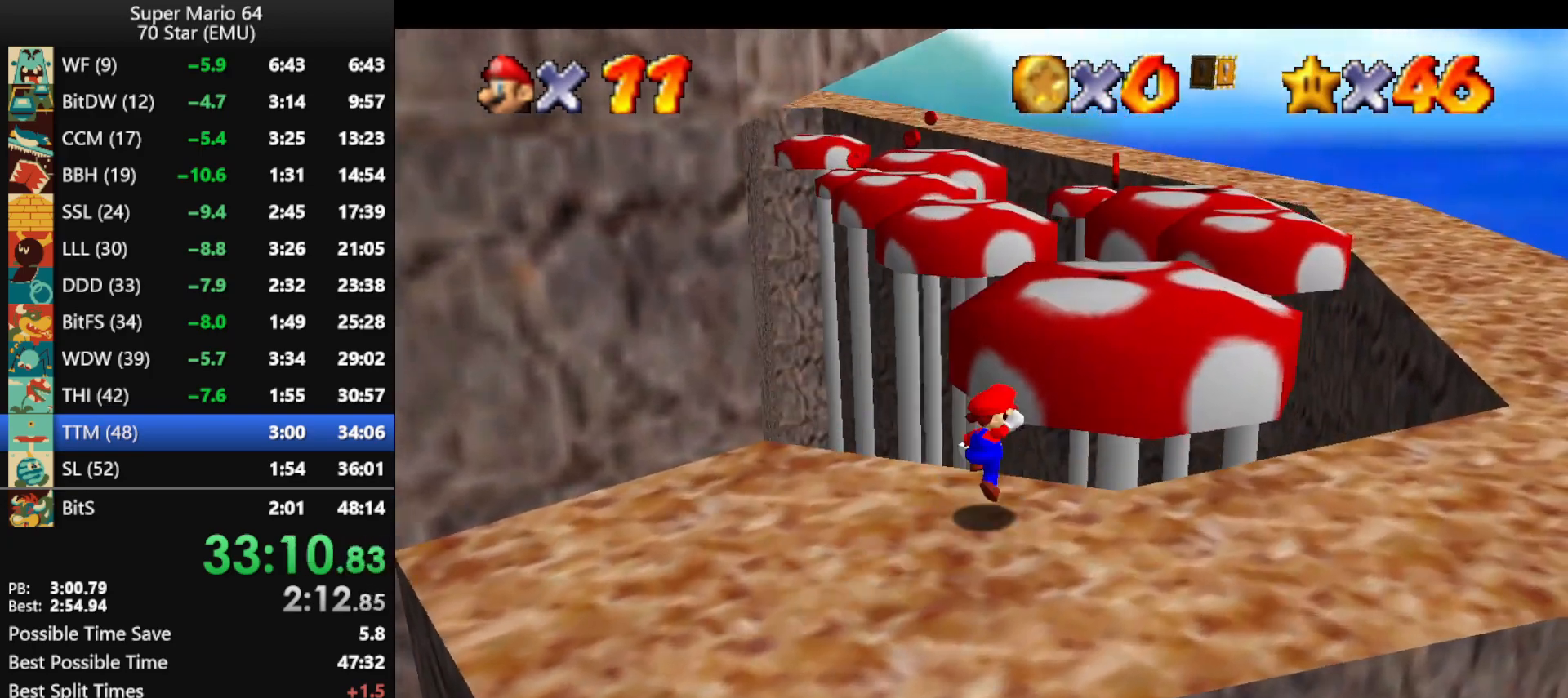
{"buttons": [], "left_stick": "up", "events": [[200, "A", "up"], [467, "left_stick", "up"]]}
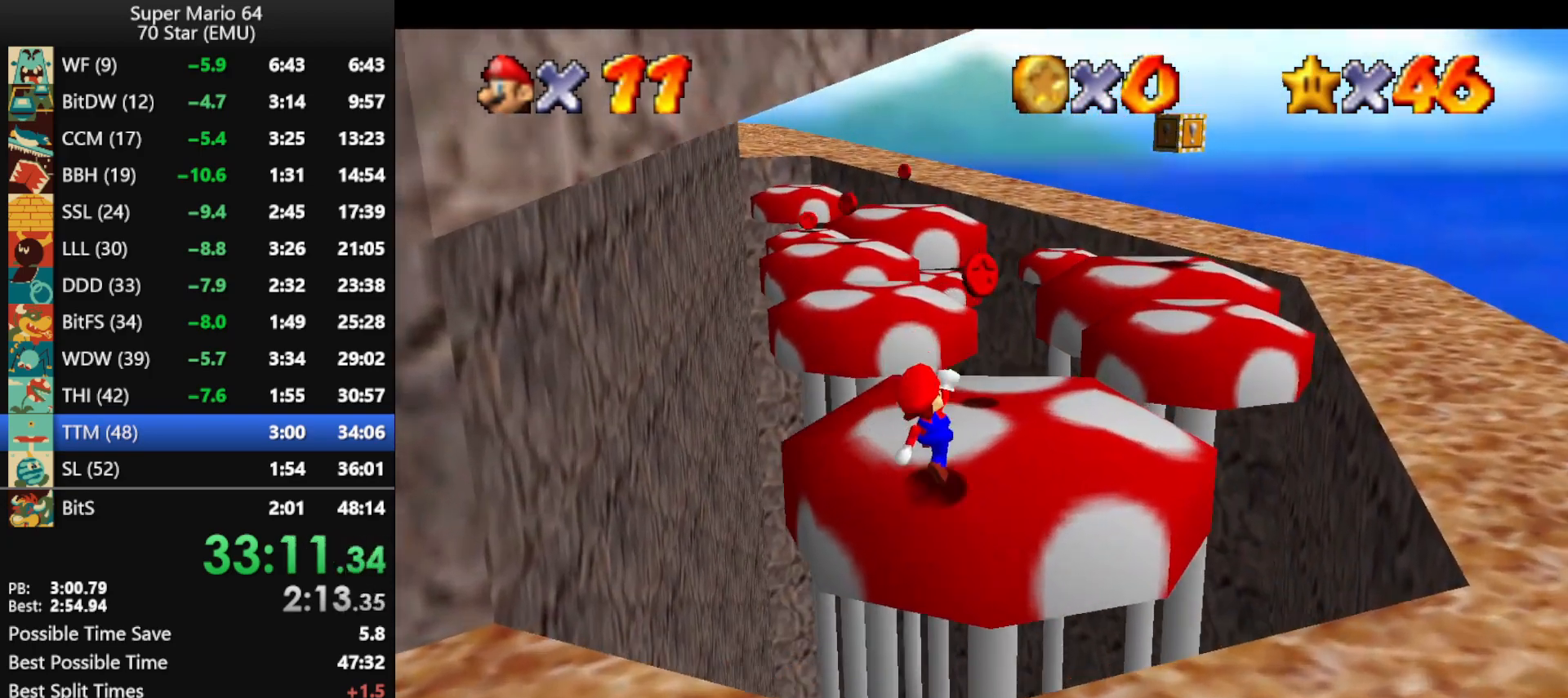
{"buttons": ["A", "Z"], "left_stick": "up", "events": [[367, "Z", "down"], [400, "A", "down"]]}
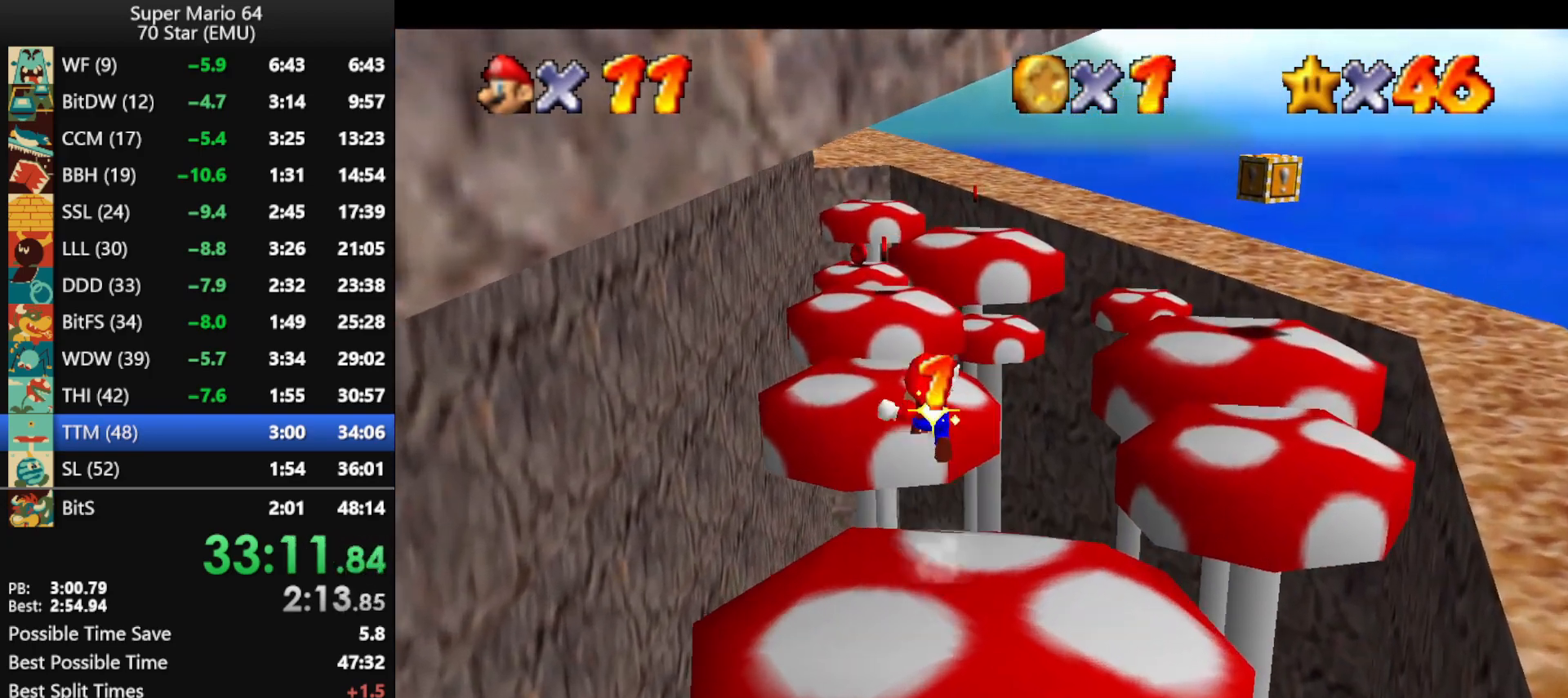
{"buttons": [], "left_stick": "left", "events": [[33, "A", "up"], [33, "left_stick", "up-left"], [167, "Z", "up"], [267, "C_LEFT", "down"], [367, "C_LEFT", "up"], [400, "left_stick", "left"]]}
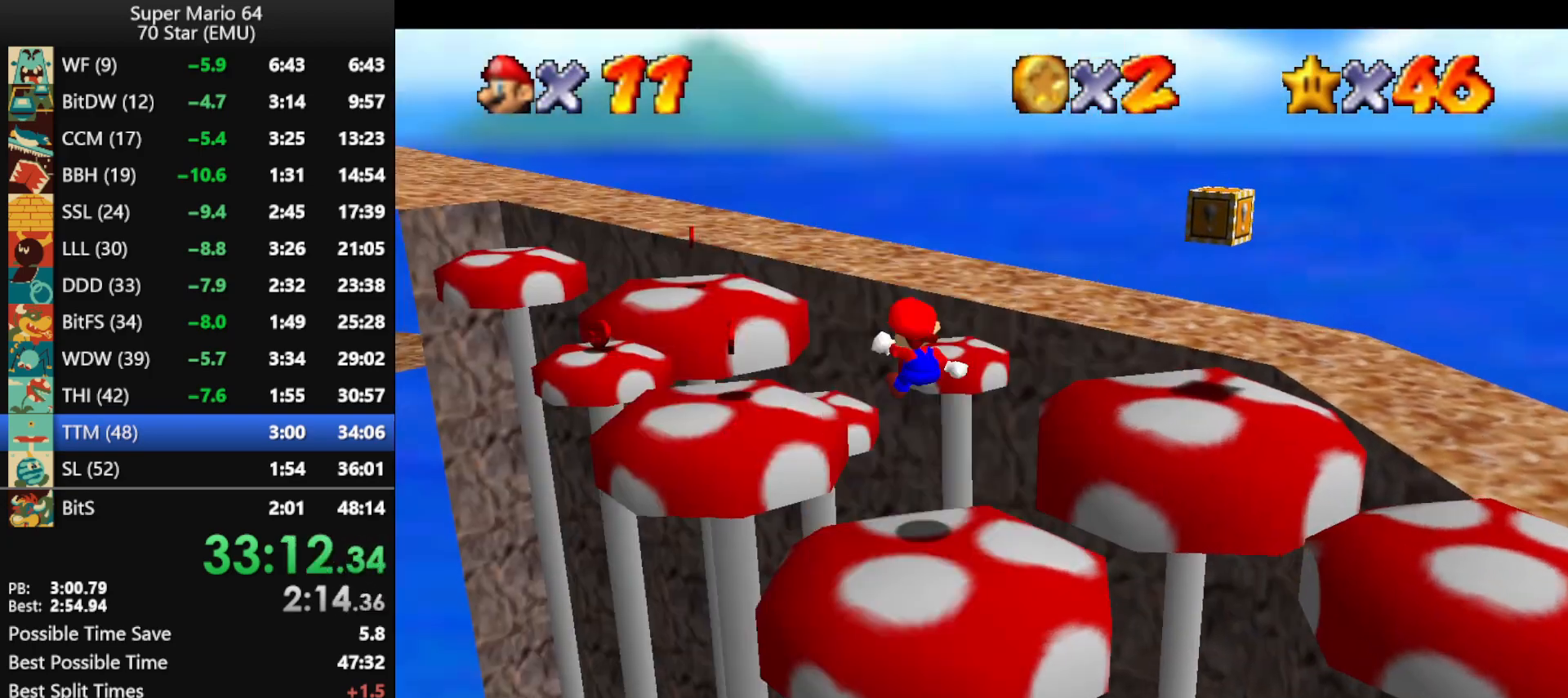
{"buttons": [], "left_stick": "up", "events": [[300, "left_stick", "up-left"], [400, "left_stick", "up"]]}
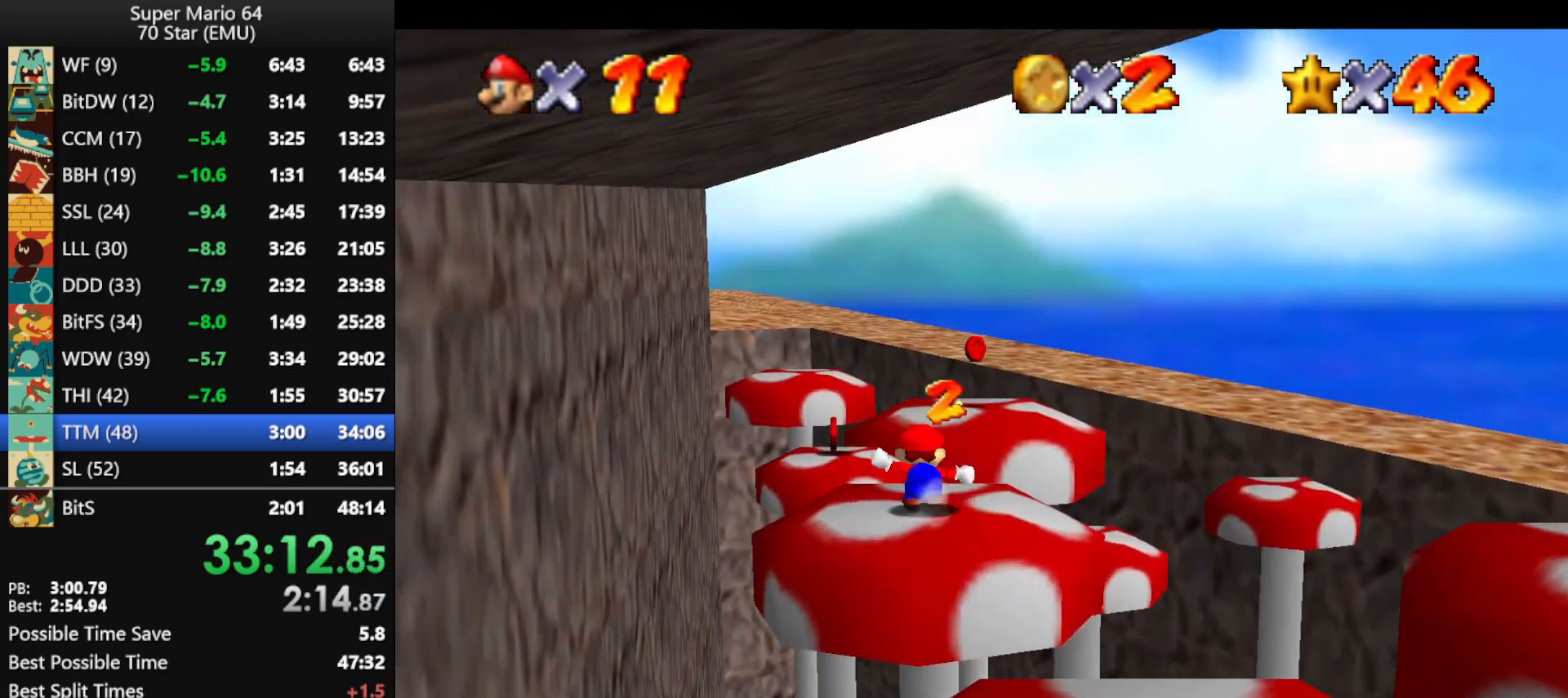
{"buttons": [], "left_stick": "down-left", "events": [[133, "B", "down"], [200, "B", "up"], [433, "left_stick", "left"], [500, "left_stick", "down-left"]]}
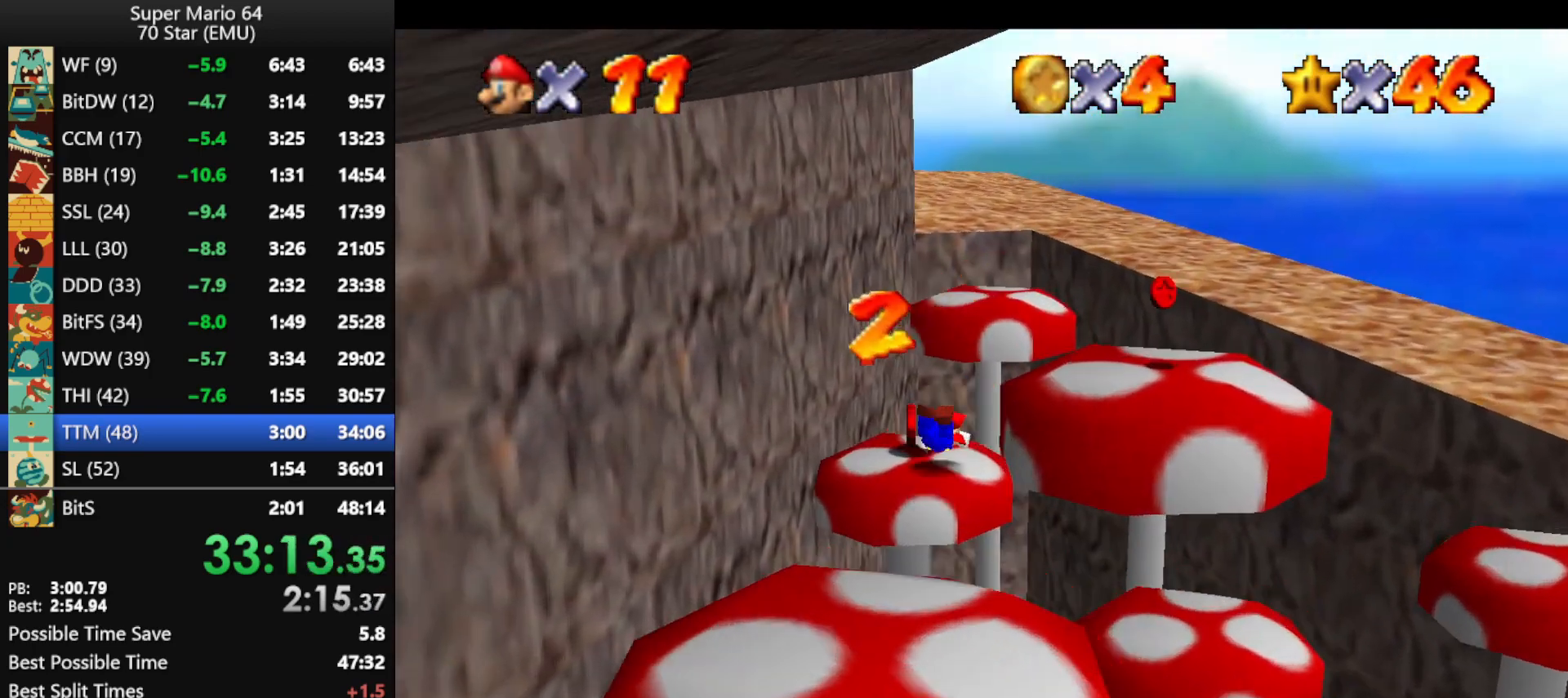
{"buttons": [], "left_stick": "down-right", "events": [[33, "left_stick", "down"], [100, "left_stick", "down-right"], [133, "A", "down"], [167, "B", "down"], [233, "B", "up"], [267, "A", "up"], [300, "A", "down"], [333, "B", "down"], [433, "B", "up"], [467, "A", "up"]]}
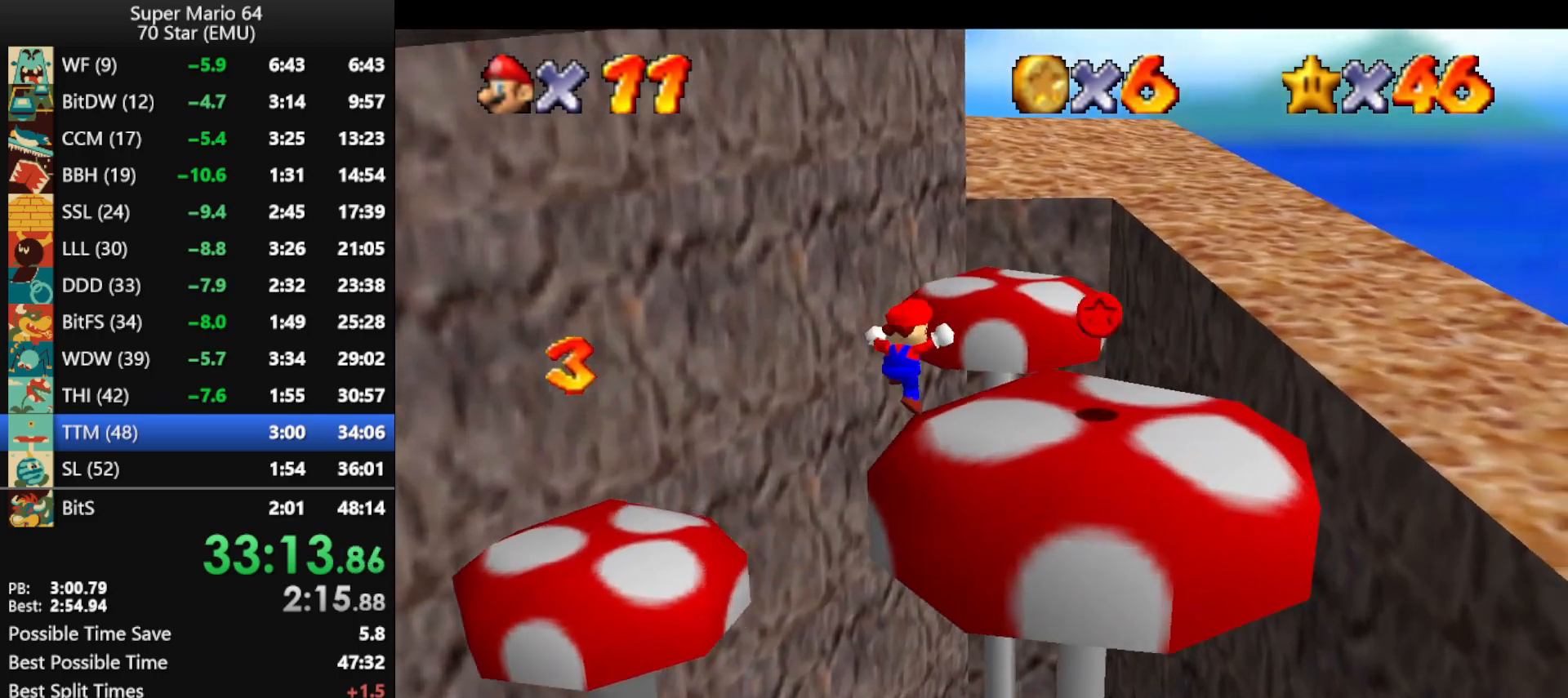
{"buttons": ["Z"], "left_stick": "up-right", "events": [[200, "left_stick", "right"], [300, "left_stick", "up-right"], [500, "Z", "down"]]}
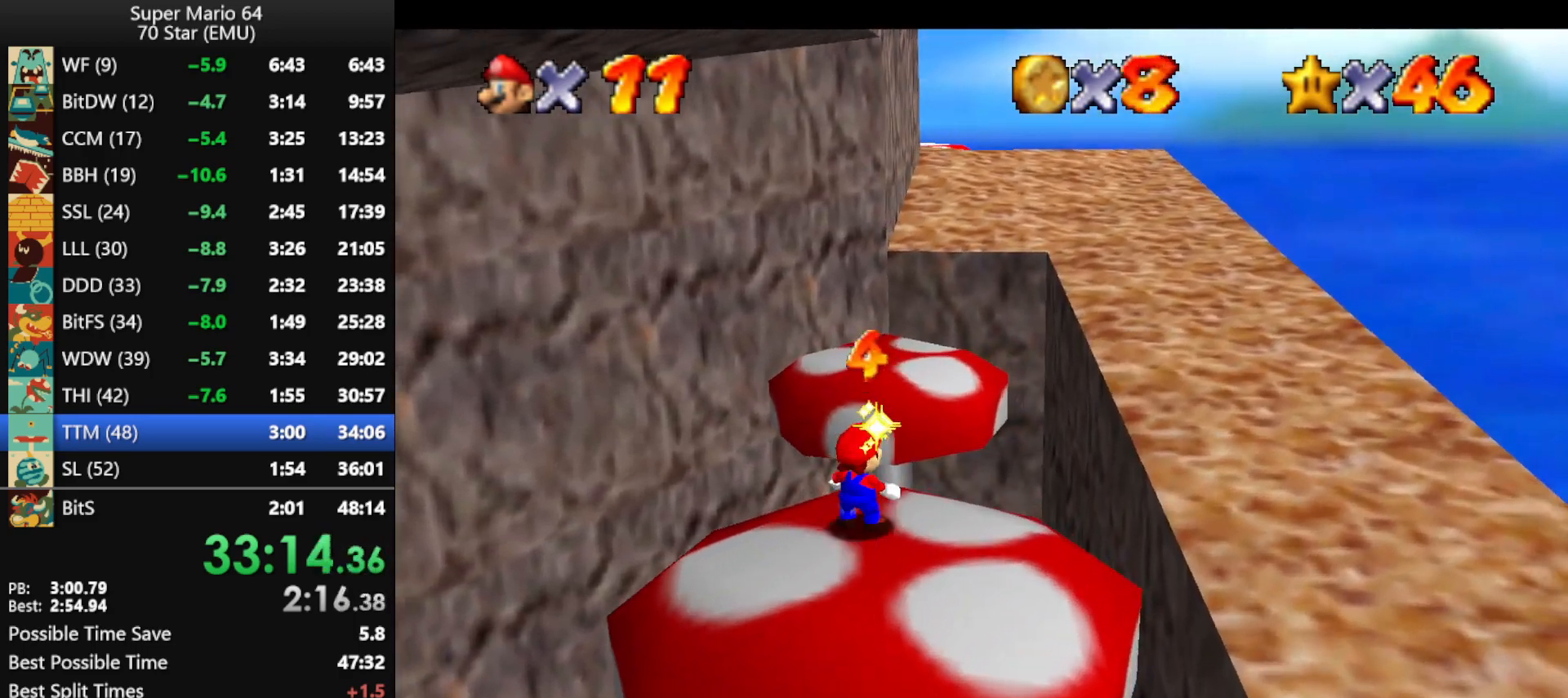
{"buttons": [], "left_stick": "up-right", "events": [[67, "A", "down"], [433, "Z", "up"], [467, "A", "up"]]}
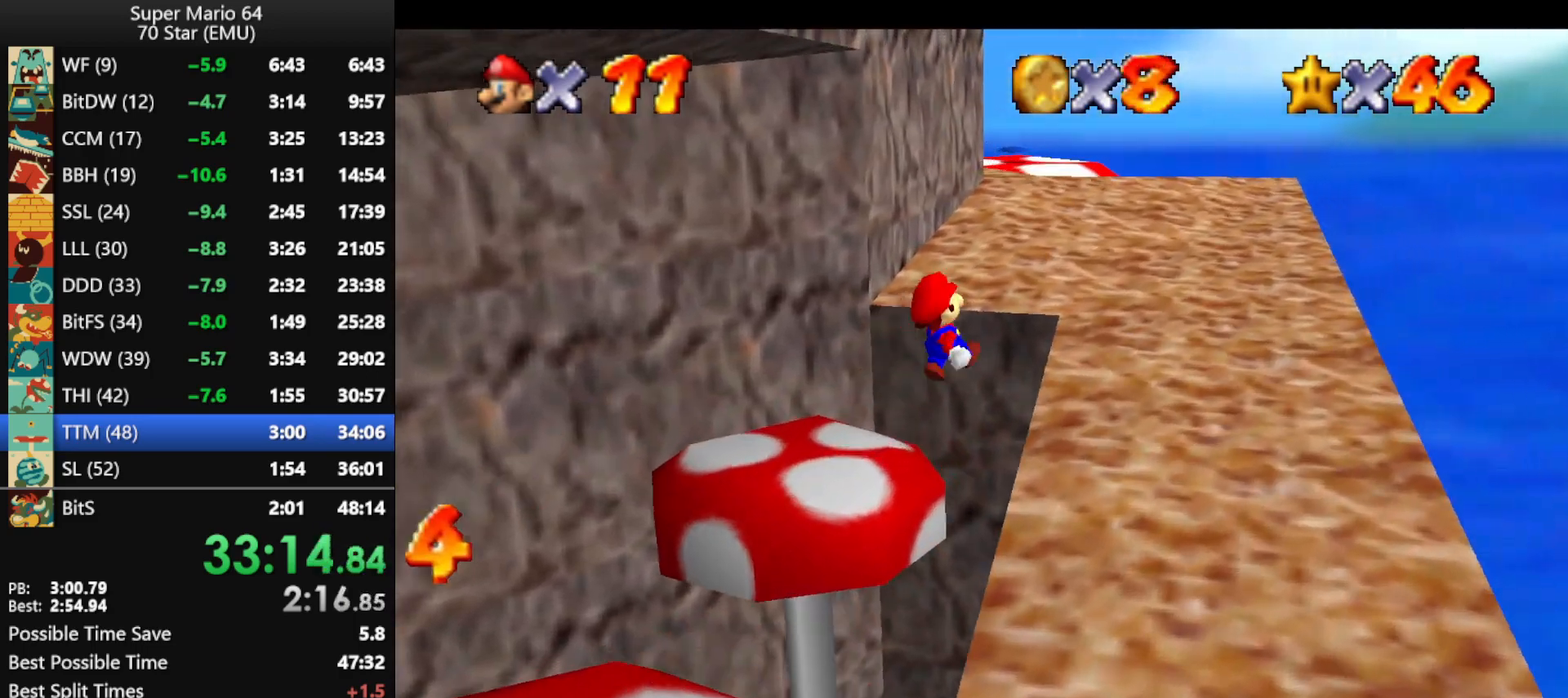
{"buttons": [], "left_stick": "up", "events": [[300, "left_stick", "up"]]}
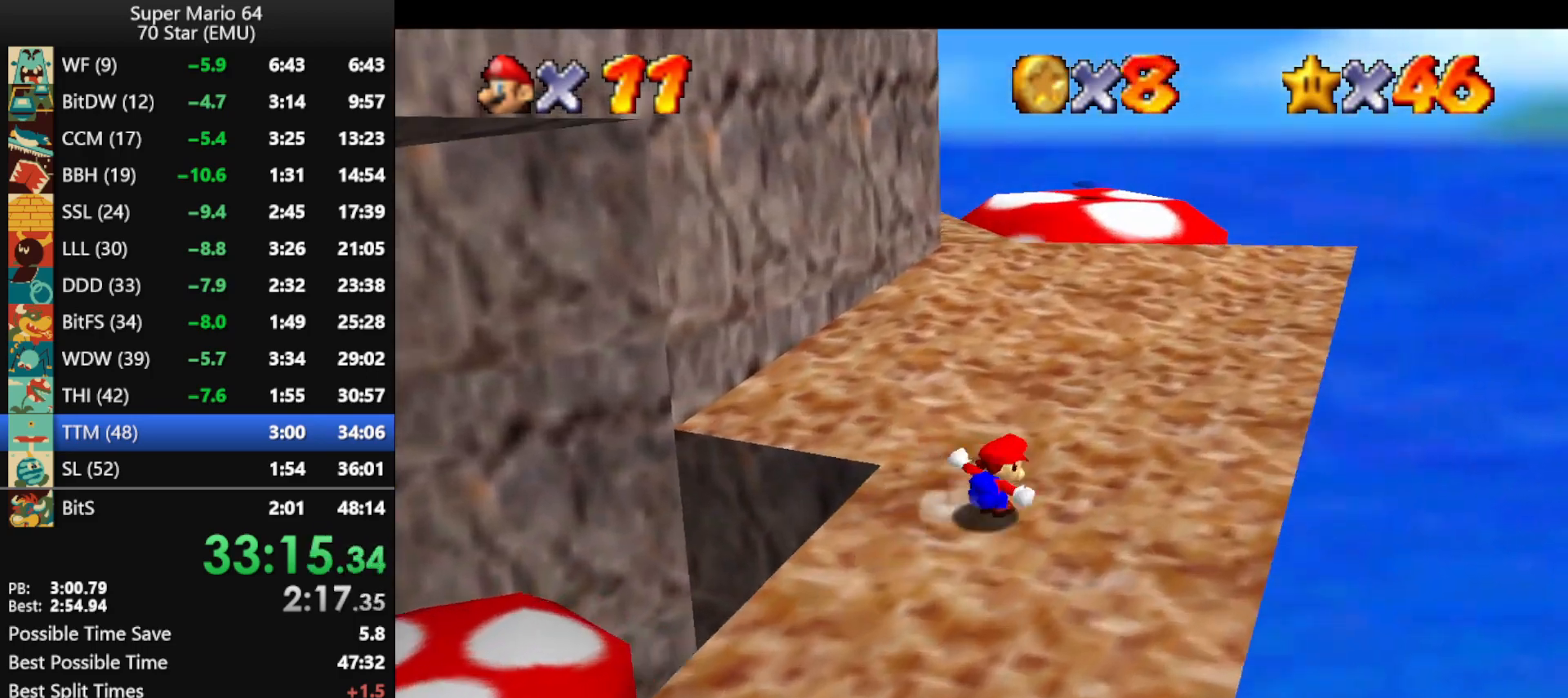
{"buttons": [], "left_stick": "up", "events": [[300, "B", "down"], [367, "B", "up"]]}
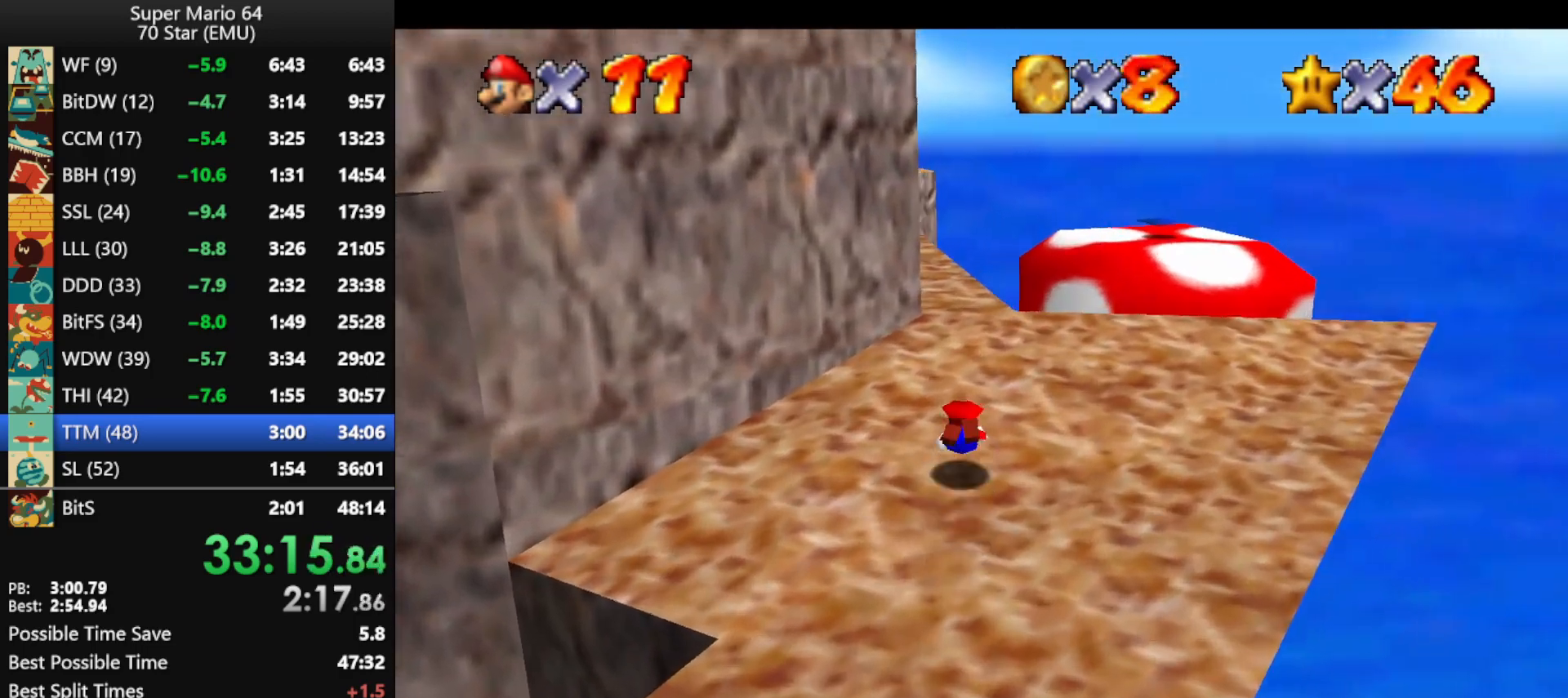
{"buttons": [], "left_stick": "up-right", "events": [[100, "A", "down"], [100, "B", "down"], [133, "B", "up"], [167, "A", "up"], [267, "C_RIGHT", "down"], [333, "left_stick", "up-right"], [367, "C_RIGHT", "up"]]}
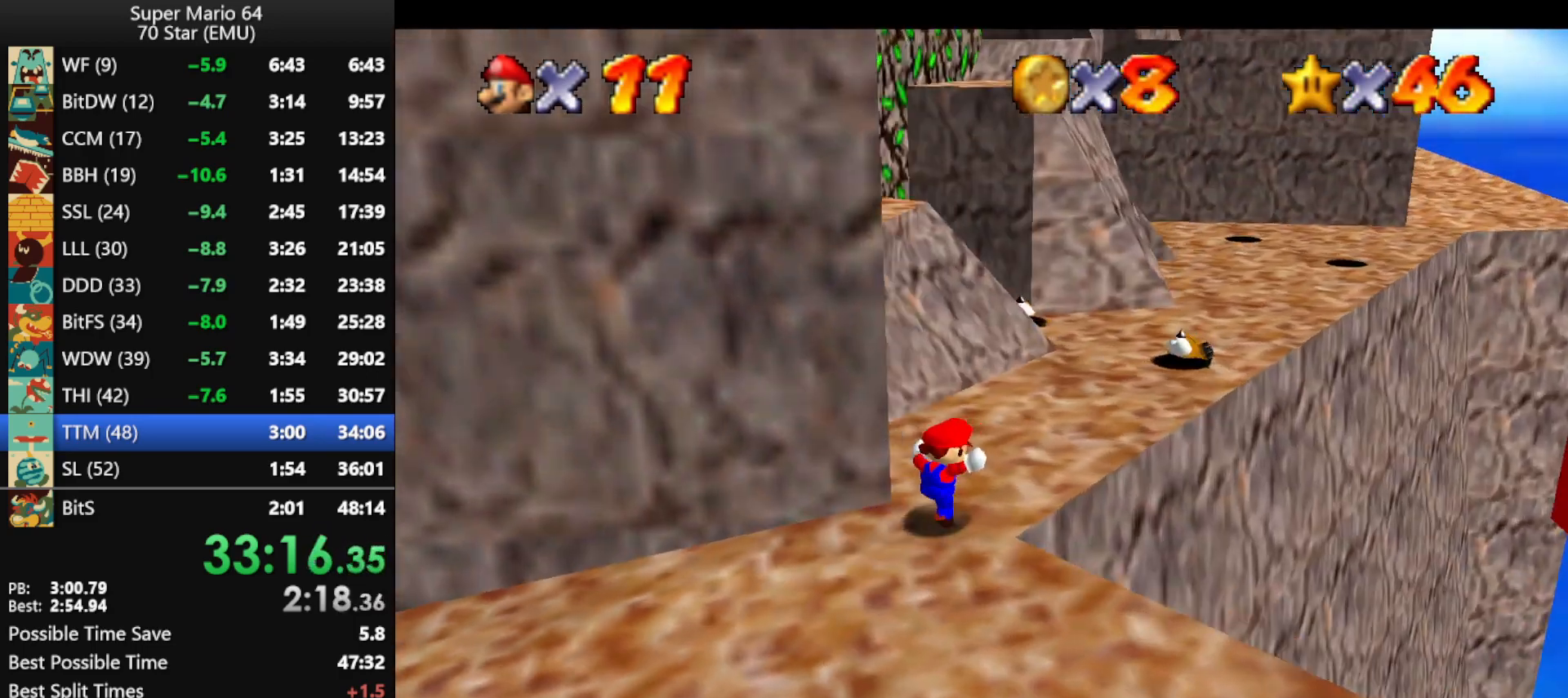
{"buttons": ["A", "Z"], "left_stick": "up-left", "events": [[267, "left_stick", "up"], [300, "Z", "down"], [367, "A", "down"], [467, "left_stick", "up-left"]]}
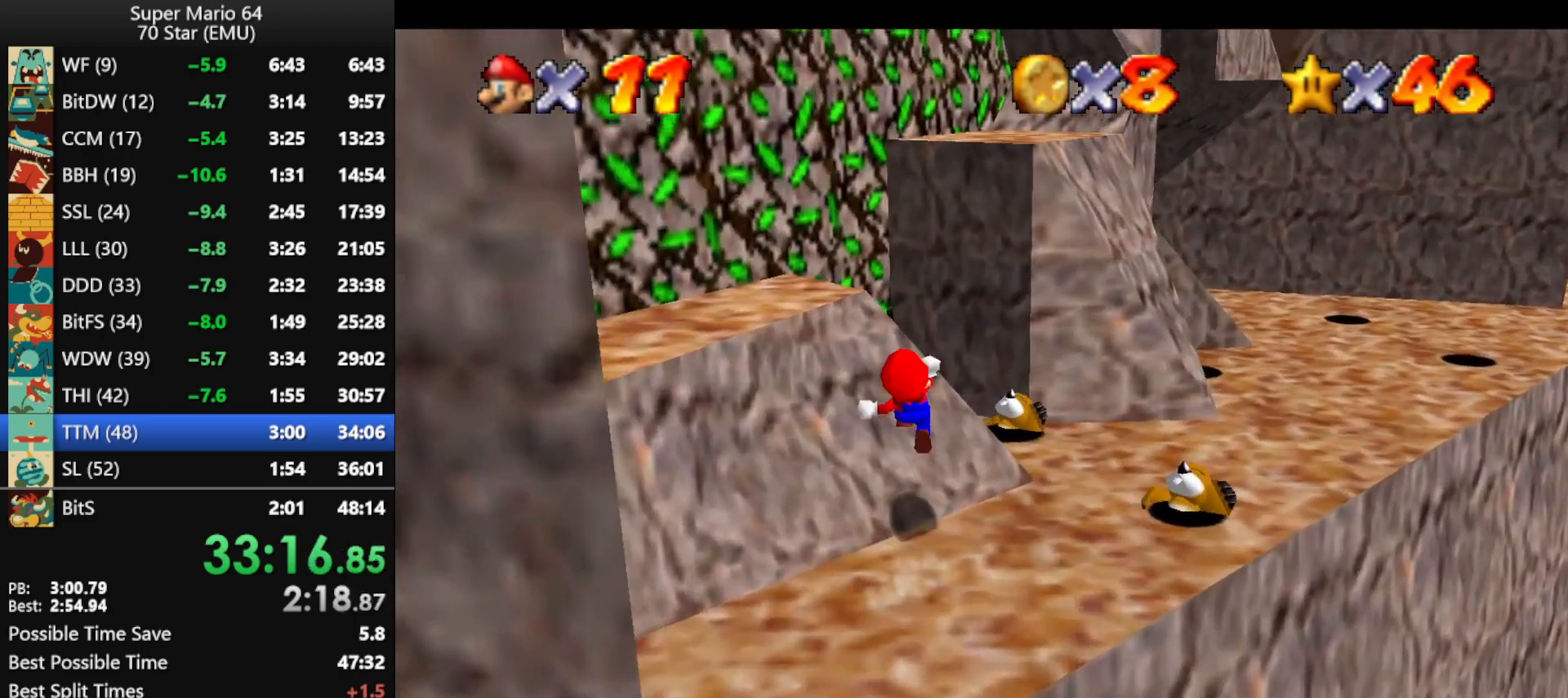
{"buttons": [], "left_stick": "up-right", "events": [[33, "A", "up"], [33, "left_stick", "left"], [200, "A", "down"], [233, "left_stick", "up-right"], [400, "A", "up"], [433, "Z", "up"]]}
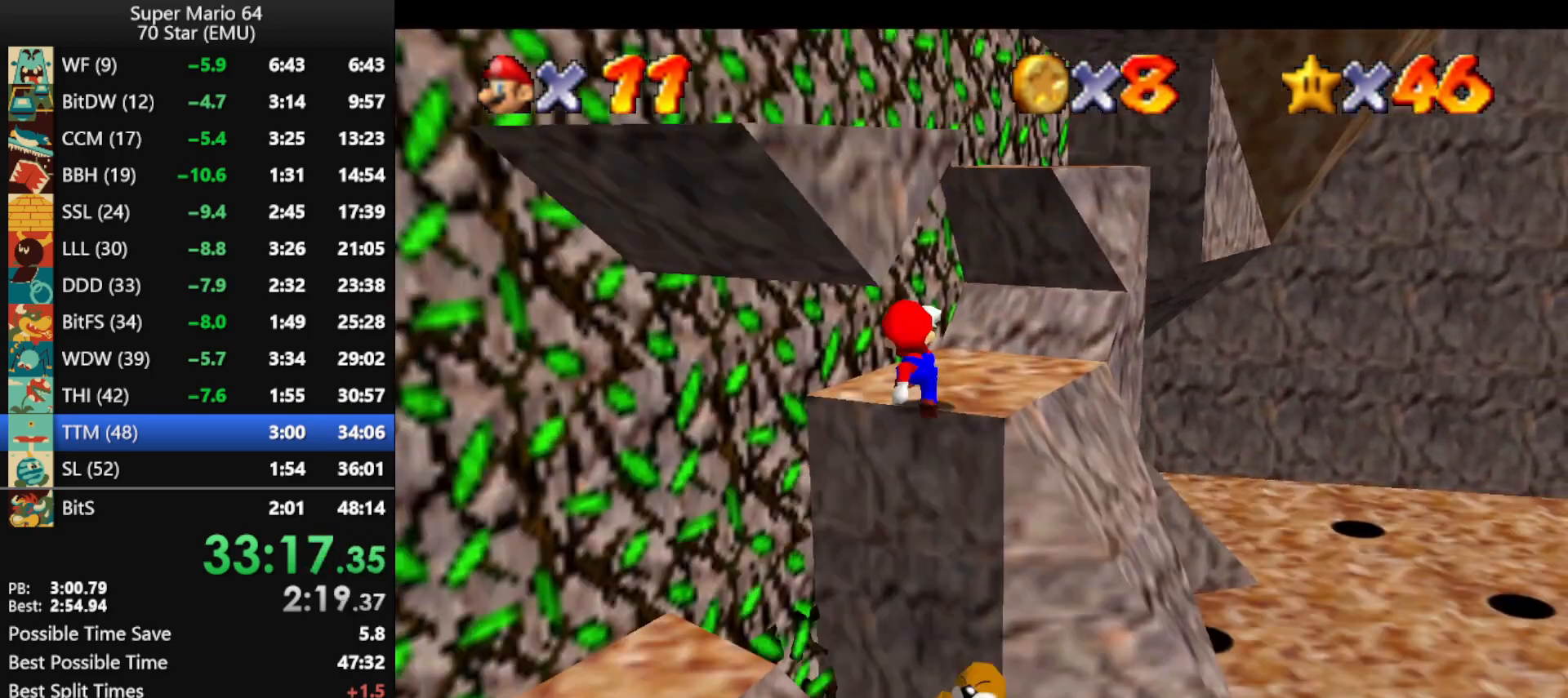
{"buttons": [], "left_stick": "down-left", "events": [[133, "A", "down"], [133, "left_stick", "up"], [267, "A", "up"], [400, "C_RIGHT", "down"], [400, "left_stick", "down-left"], [467, "C_RIGHT", "up"]]}